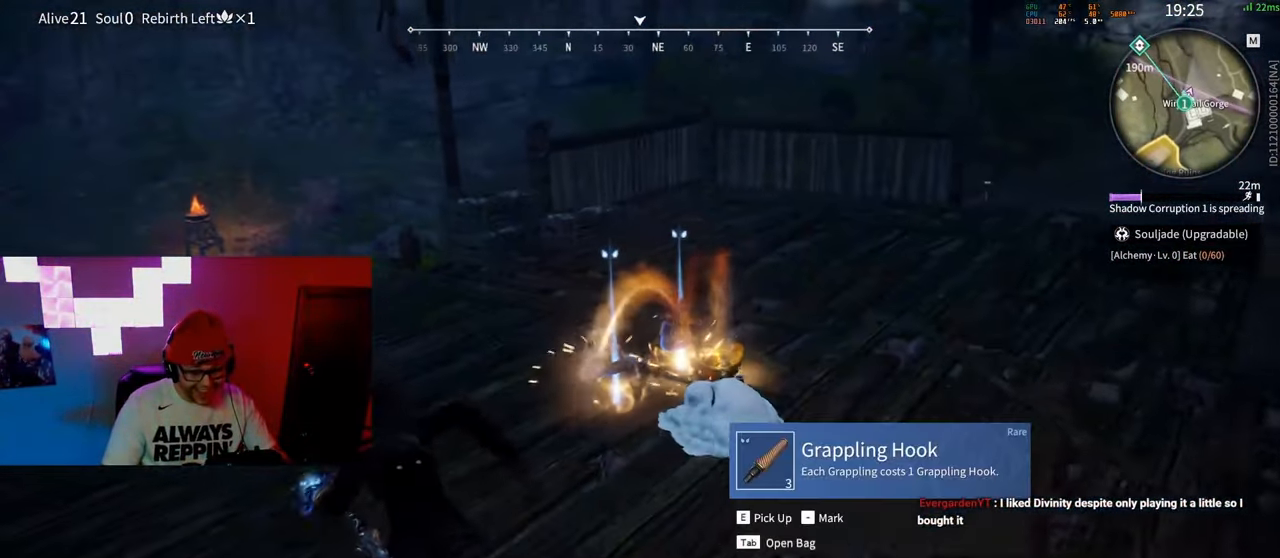
Gameplay with keyboard and mouse; each line is a JSON object with the keys and mouse buttons held at the frame after it. "events" lists presses ("down") and releases ("up") of "a", "c", "d", "e", "f", "q", "r", "s", "shift", "space", "tab", "w", "mouse_left", "mouse_wheel" and "mouse_right" between this image and that frame as [ms after this image, input, new state], when the widget could be followed in between. "mouse_left", "mouse_wheel", "mouse_right" = the "left", "wheel", "right" buttons of the "mouse" list. No other keys are recorded. "wheel" means that the mouse wheel is clicked or scrolled. Mouse movement is not recorded.
{"keys": ["a", "e", "w"], "mouse": [], "events": [[50, "e", "down"], [150, "e", "up"], [233, "e", "down"], [317, "e", "up"], [350, "w", "up"], [433, "w", "down"], [467, "e", "down"]]}
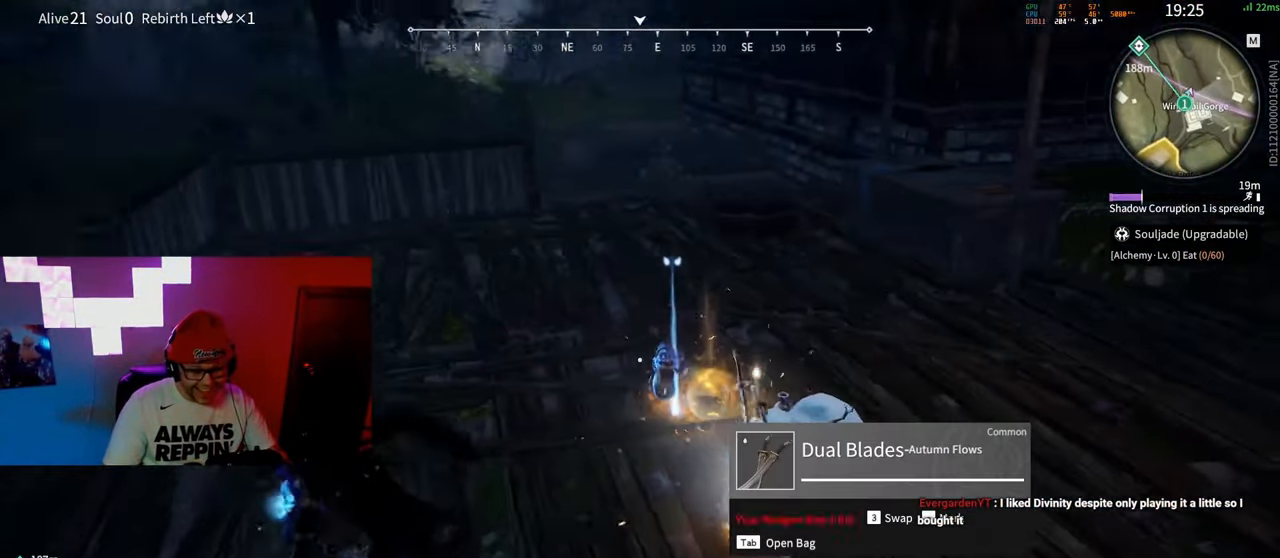
{"keys": ["a", "w"], "mouse": [], "events": [[67, "e", "up"], [133, "e", "down"], [183, "e", "up"], [200, "w", "up"], [300, "w", "down"], [350, "e", "down"], [433, "e", "up"]]}
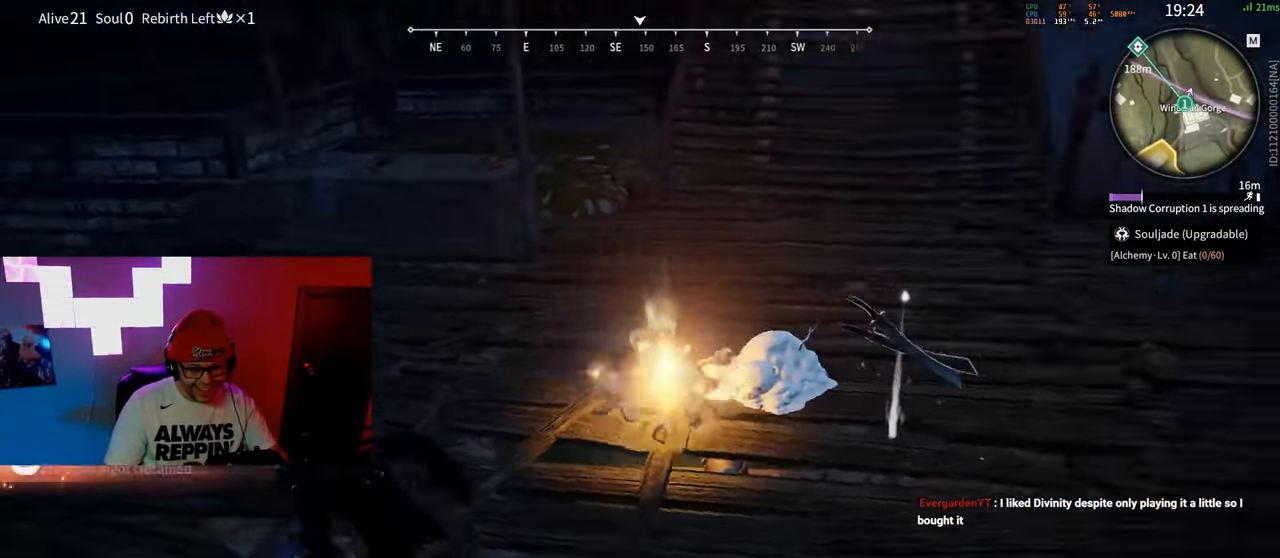
{"keys": ["d", "w"], "mouse": [], "events": [[100, "d", "down"], [150, "a", "up"], [250, "w", "up"], [483, "w", "down"]]}
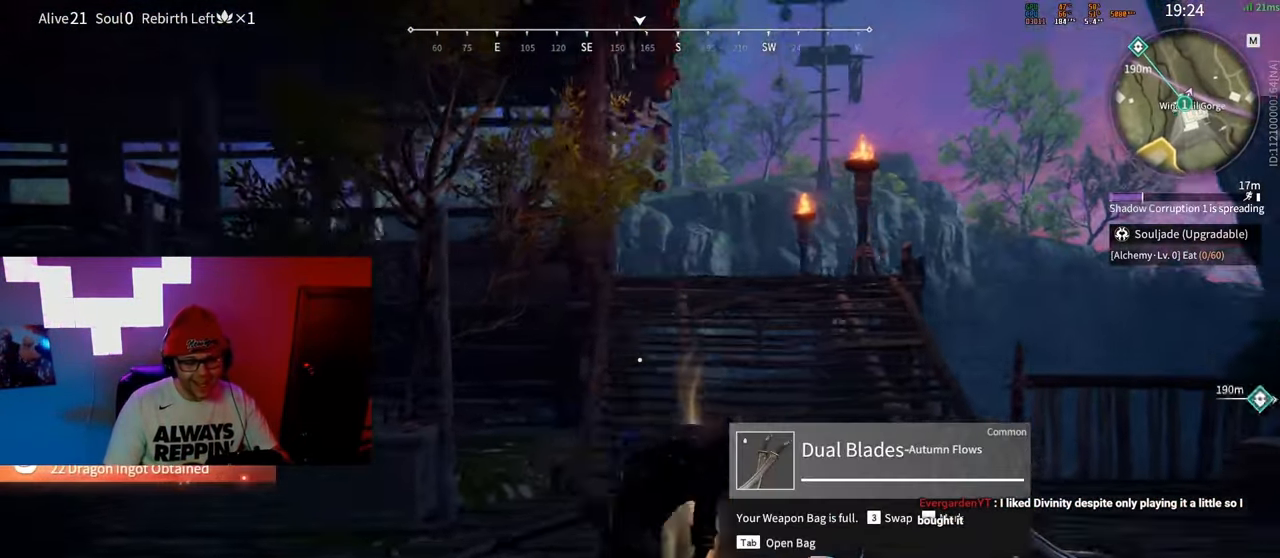
{"keys": ["shift", "w"], "mouse": ["right"], "events": [[117, "mouse_right", "down"], [150, "d", "up"], [467, "shift", "down"]]}
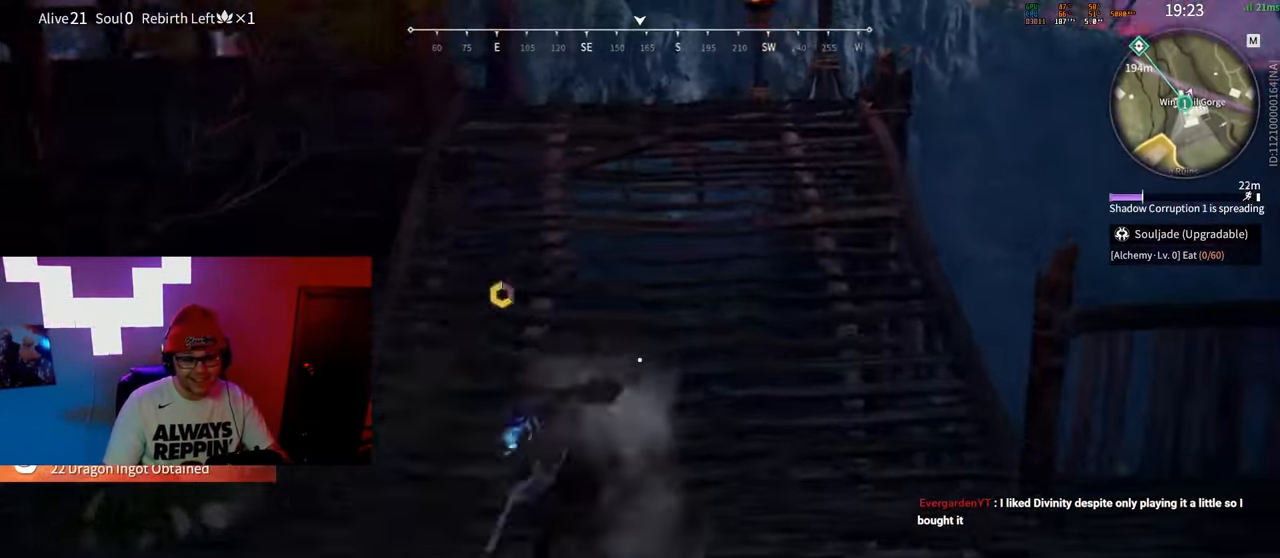
{"keys": ["d"], "mouse": [], "events": [[67, "mouse_right", "up"], [250, "d", "down"], [317, "shift", "up"], [367, "w", "up"]]}
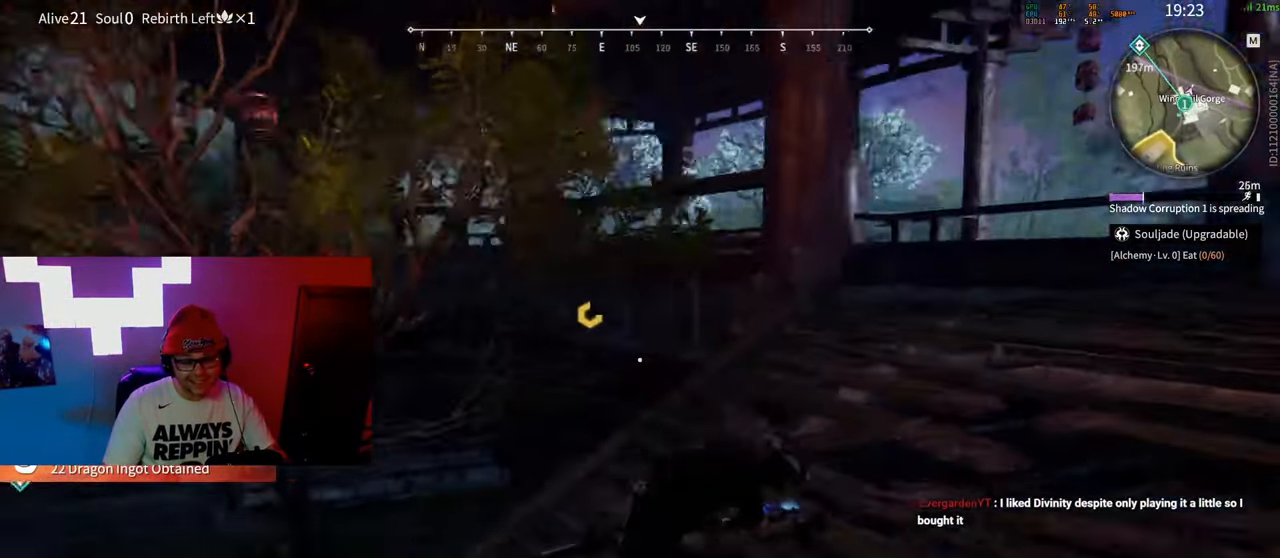
{"keys": ["d"], "mouse": [], "events": [[50, "space", "down"], [133, "space", "up"]]}
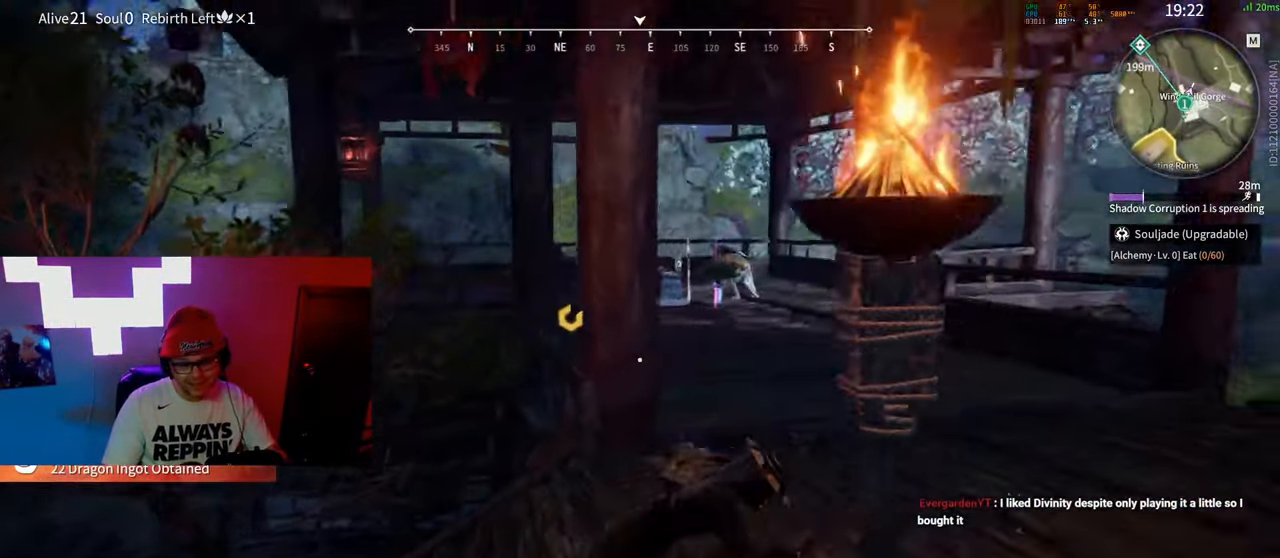
{"keys": ["w"], "mouse": ["right"], "events": [[150, "w", "down"], [167, "mouse_right", "down"], [283, "d", "up"]]}
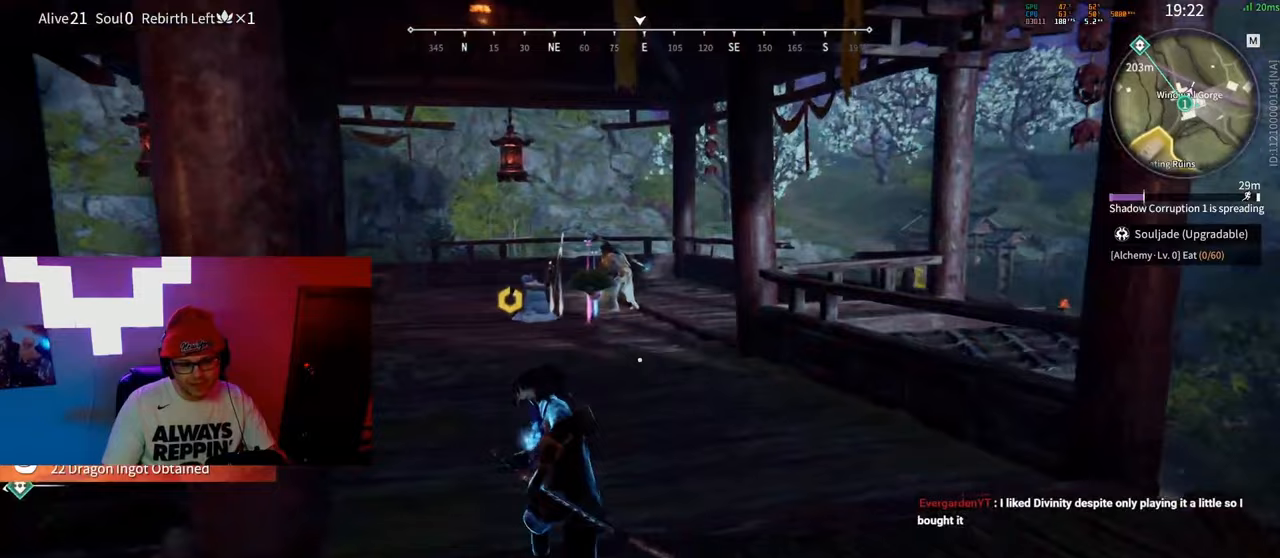
{"keys": ["w"], "mouse": ["left"], "events": [[367, "q", "down"], [367, "space", "down"], [383, "mouse_right", "up"], [450, "mouse_left", "down"], [450, "q", "up"], [450, "space", "up"]]}
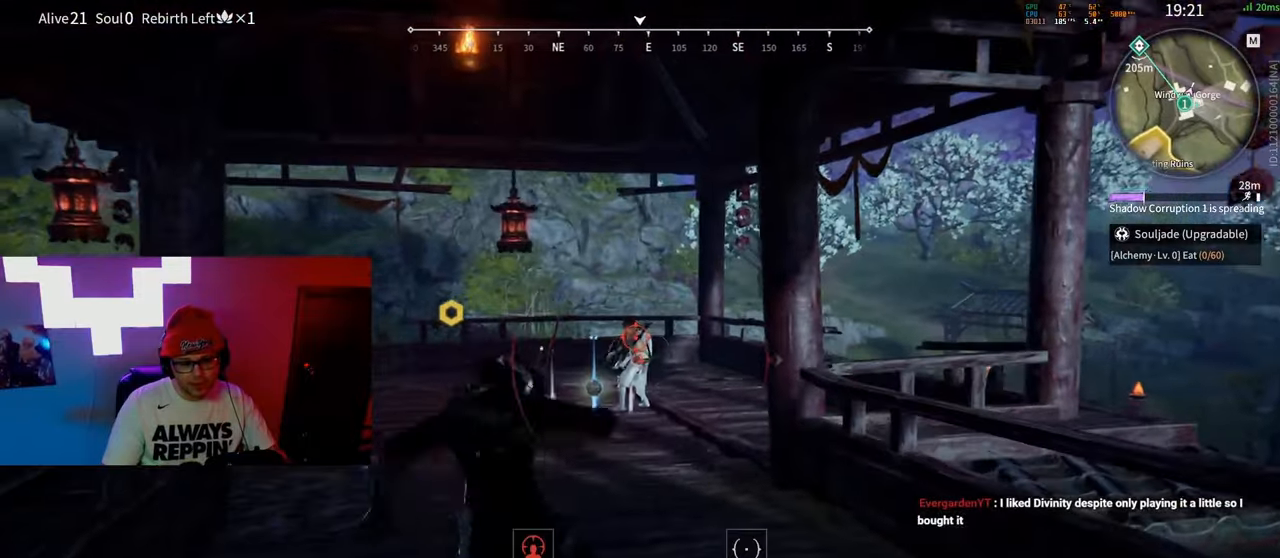
{"keys": [], "mouse": ["left"], "events": [[17, "w", "up"], [33, "mouse_left", "up"], [83, "mouse_left", "down"], [117, "mouse_left", "up"], [483, "mouse_left", "down"]]}
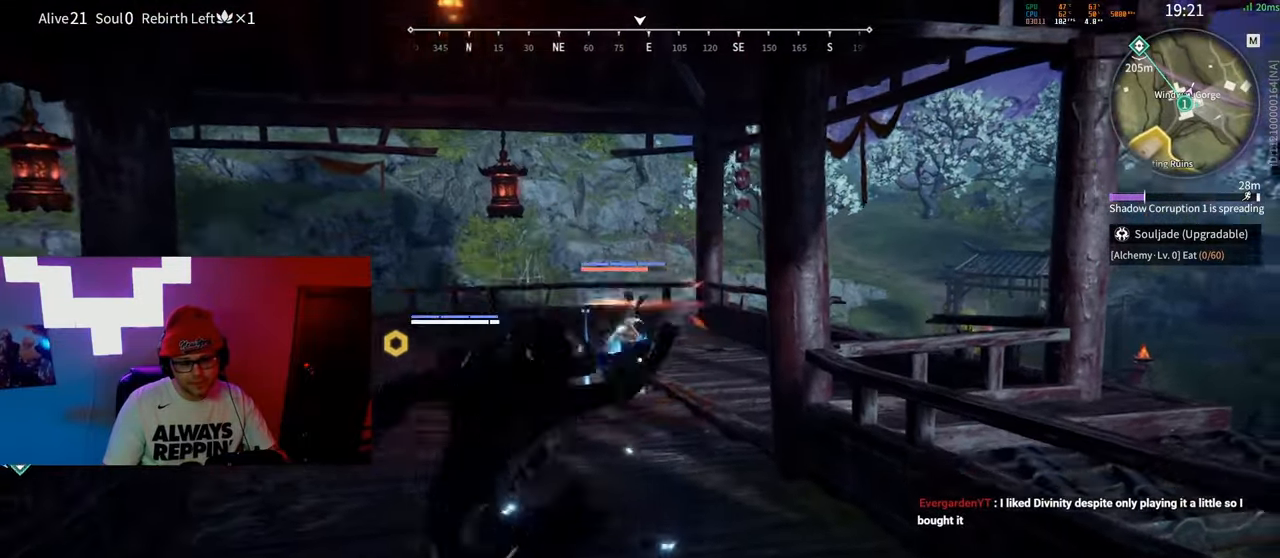
{"keys": [], "mouse": ["left"], "events": []}
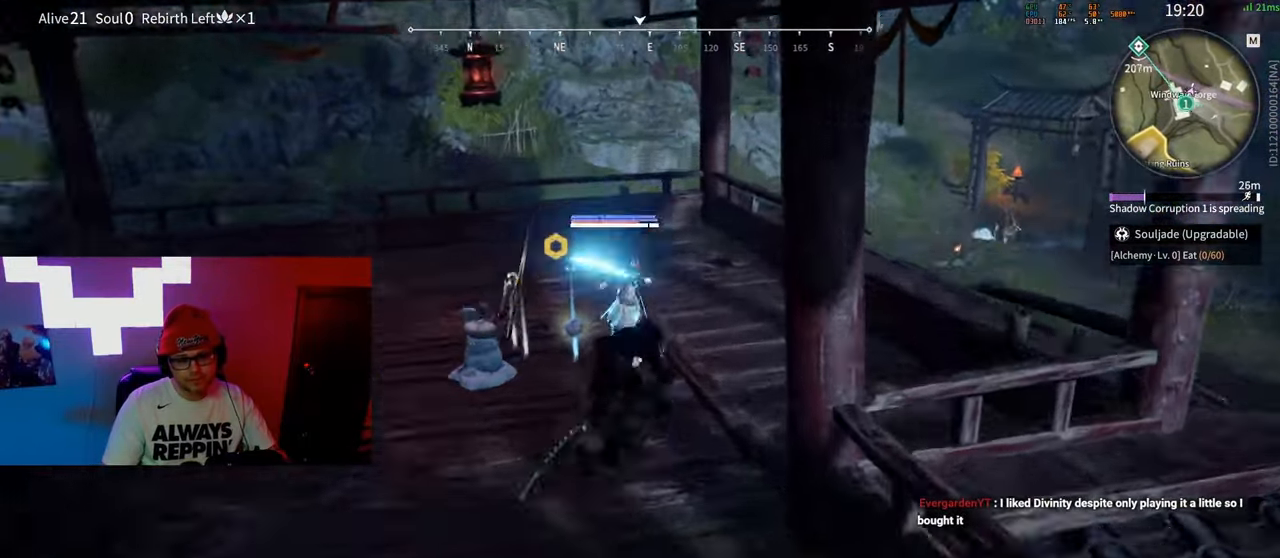
{"keys": [], "mouse": ["left", "right"], "events": [[250, "mouse_left", "up"], [267, "space", "down"], [283, "mouse_right", "down"], [350, "mouse_left", "down"], [400, "mouse_right", "up"], [417, "space", "up"], [433, "mouse_right", "down"], [450, "mouse_left", "up"], [483, "mouse_left", "down"]]}
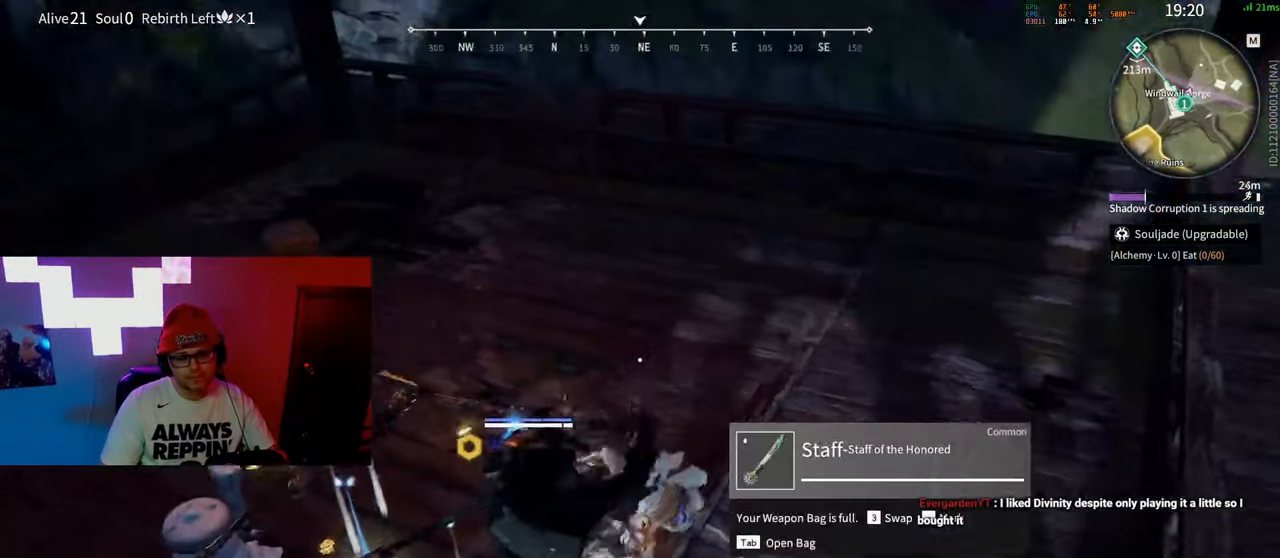
{"keys": ["f"], "mouse": [], "events": [[50, "mouse_left", "up"], [50, "mouse_right", "up"], [283, "f", "down"], [367, "f", "up"], [433, "f", "down"]]}
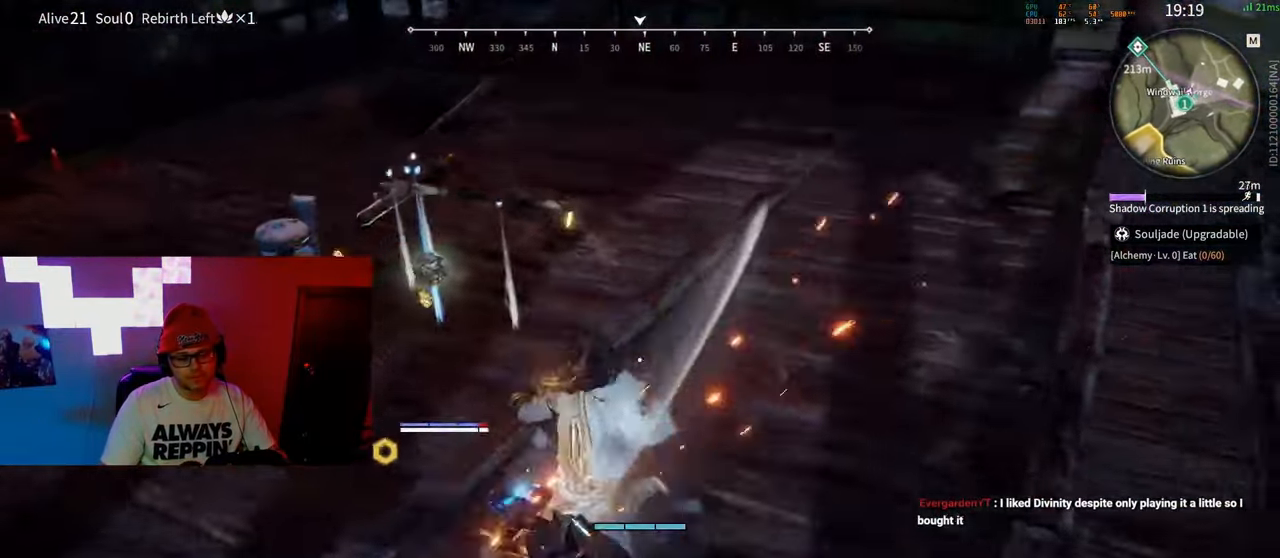
{"keys": [], "mouse": ["left"], "events": [[50, "f", "up"], [400, "mouse_left", "down"]]}
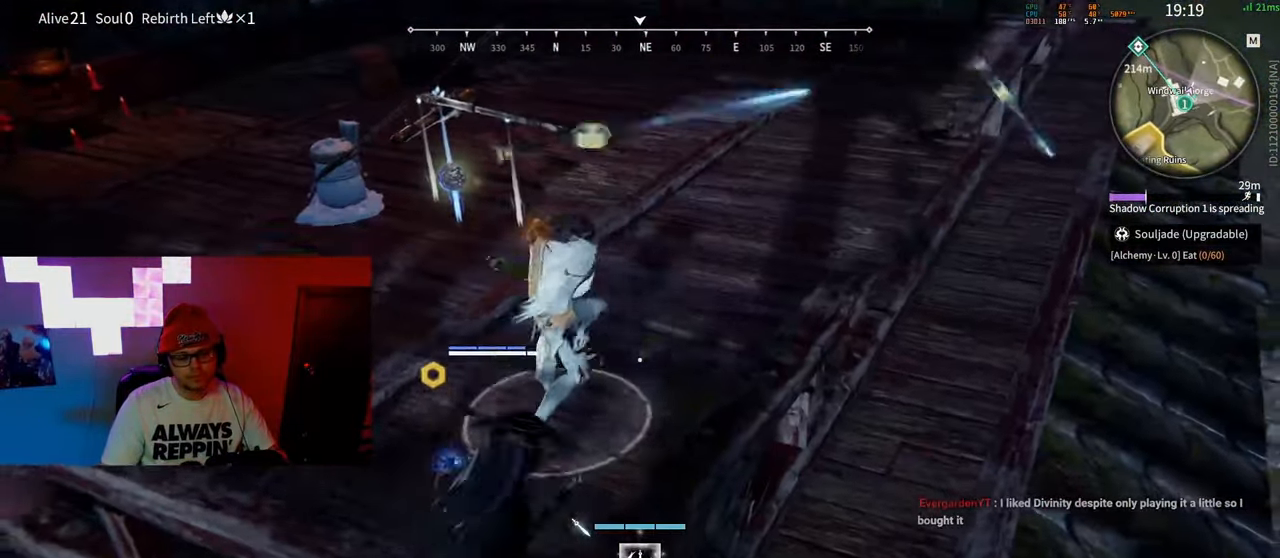
{"keys": [], "mouse": [], "events": [[483, "mouse_left", "up"]]}
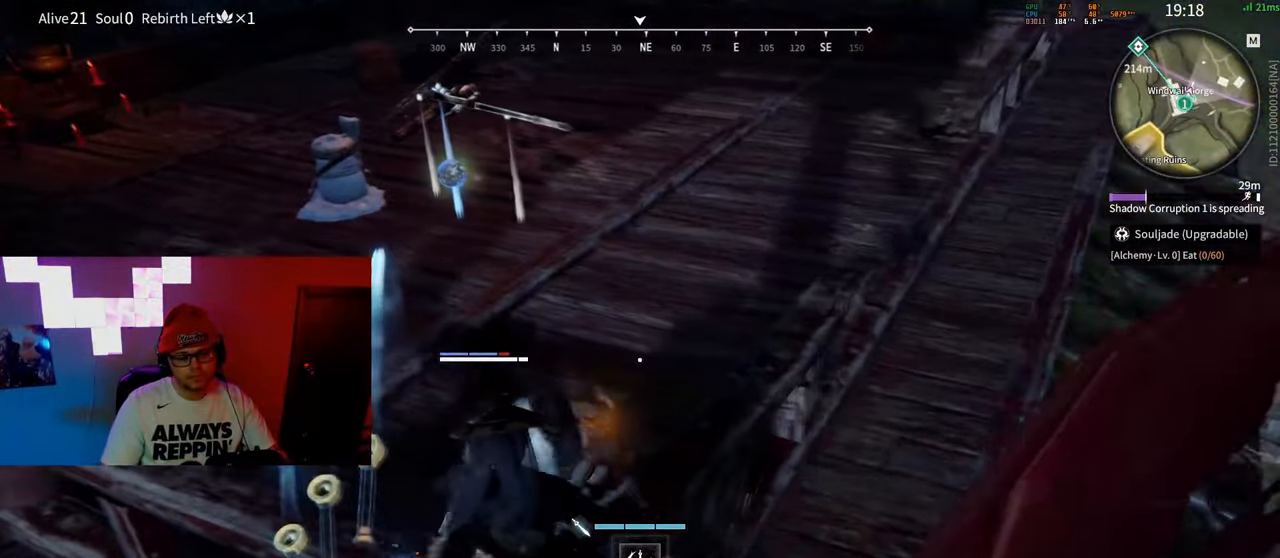
{"keys": [], "mouse": ["left"], "events": [[50, "mouse_left", "down"]]}
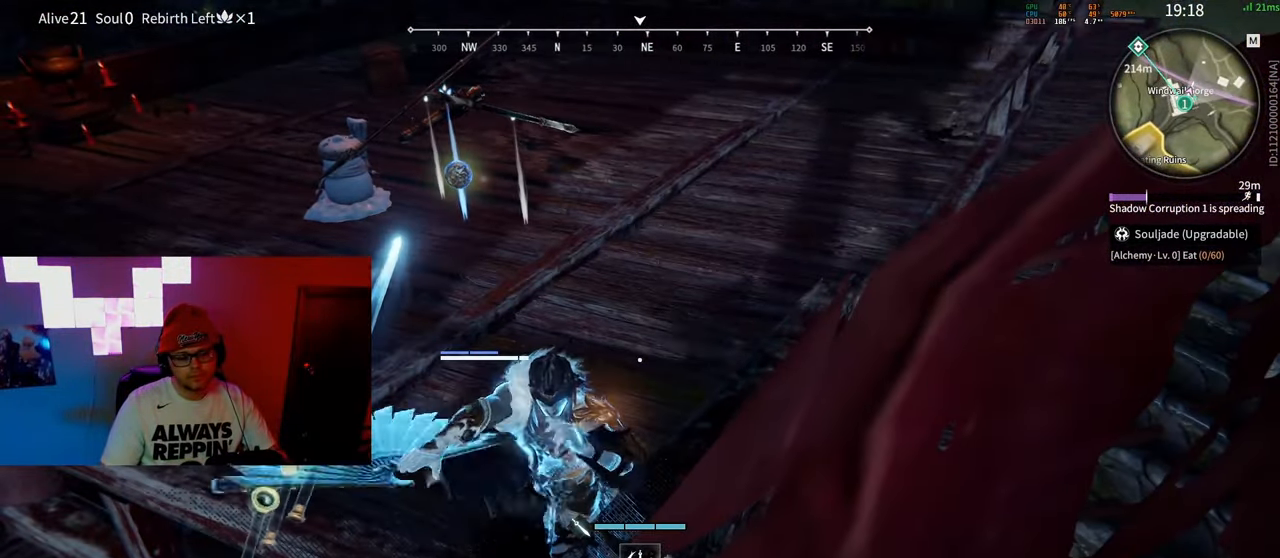
{"keys": [], "mouse": ["left"], "events": []}
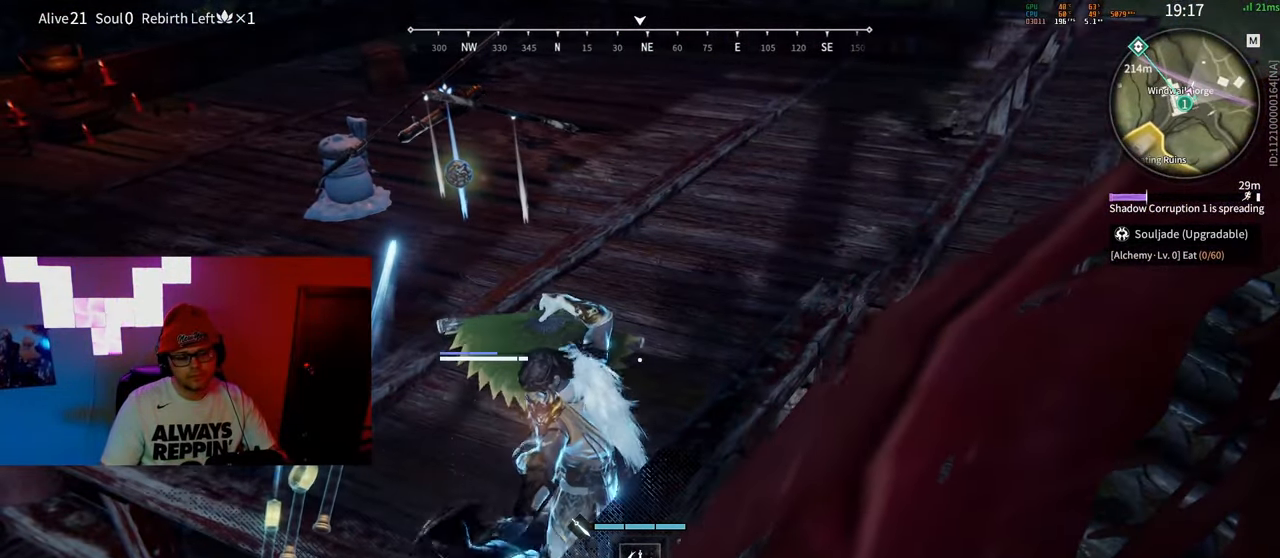
{"keys": ["shift"], "mouse": ["left"], "events": [[450, "shift", "down"]]}
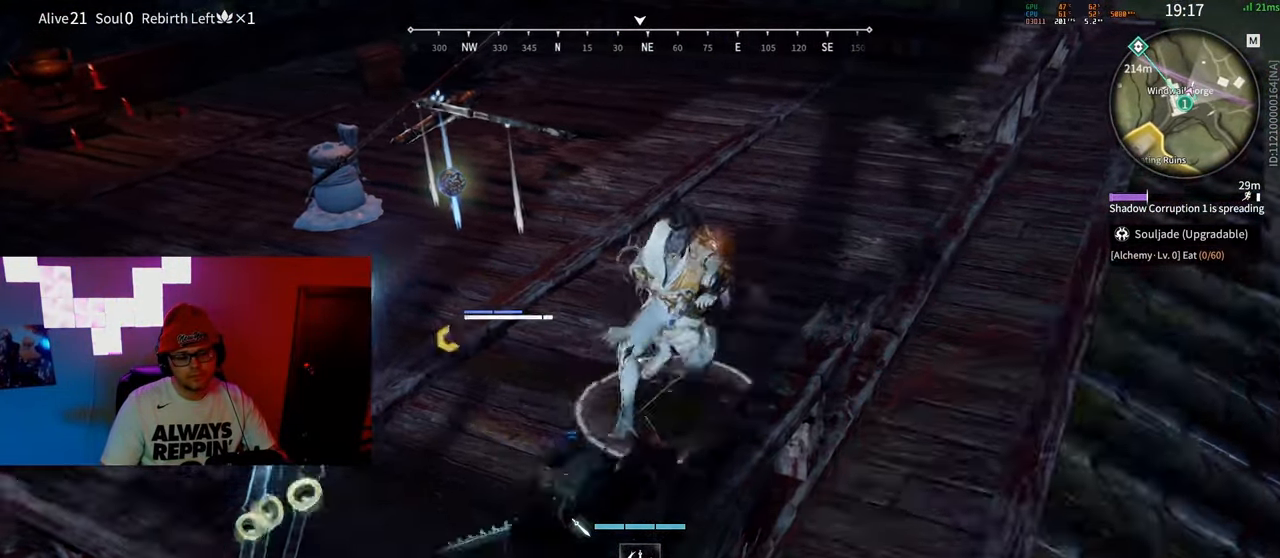
{"keys": [], "mouse": [], "events": [[117, "mouse_left", "up"], [167, "mouse_left", "down"], [233, "shift", "up"], [400, "mouse_left", "up"]]}
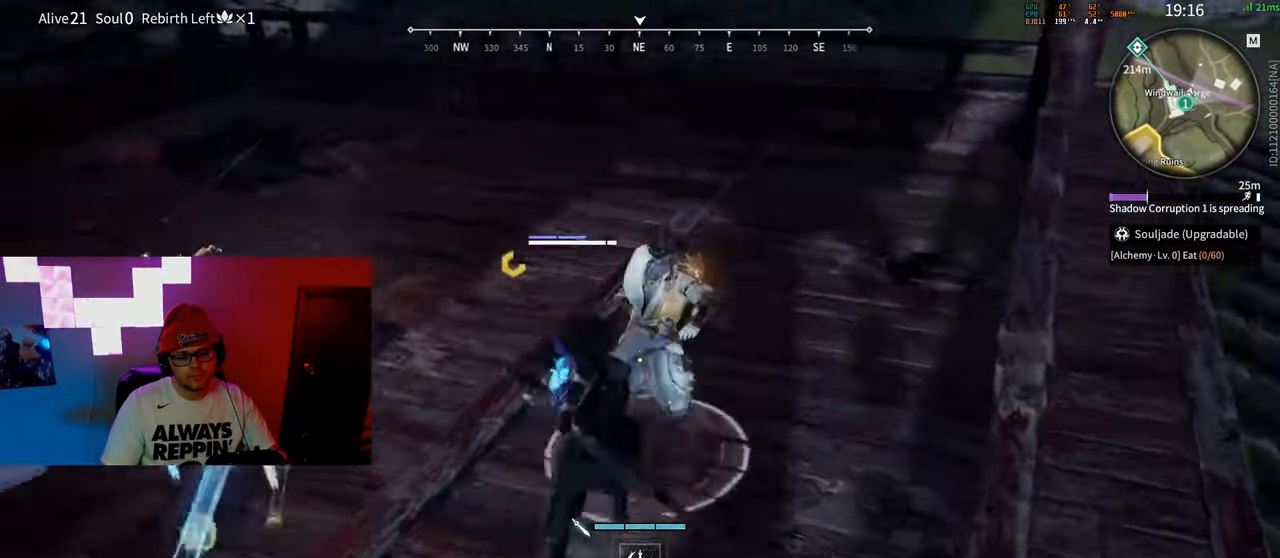
{"keys": ["s", "shift"], "mouse": [], "events": [[150, "c", "down"], [467, "s", "down"], [500, "c", "up"], [500, "shift", "down"]]}
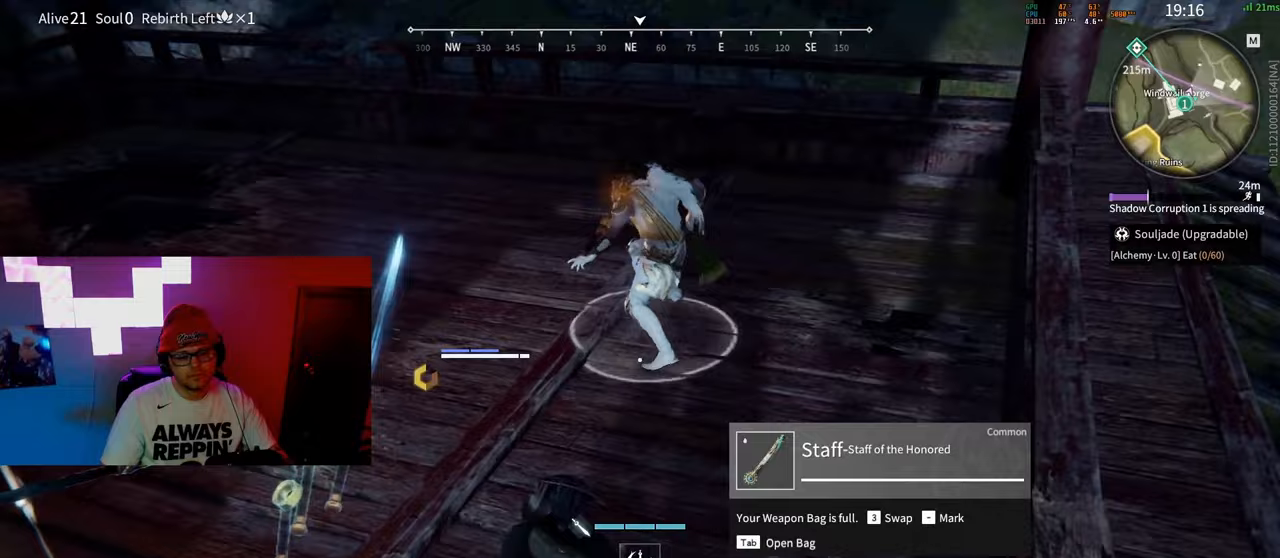
{"keys": [], "mouse": [], "events": [[100, "s", "up"], [117, "shift", "up"], [250, "f", "down"], [333, "f", "up"], [400, "f", "down"], [483, "f", "up"]]}
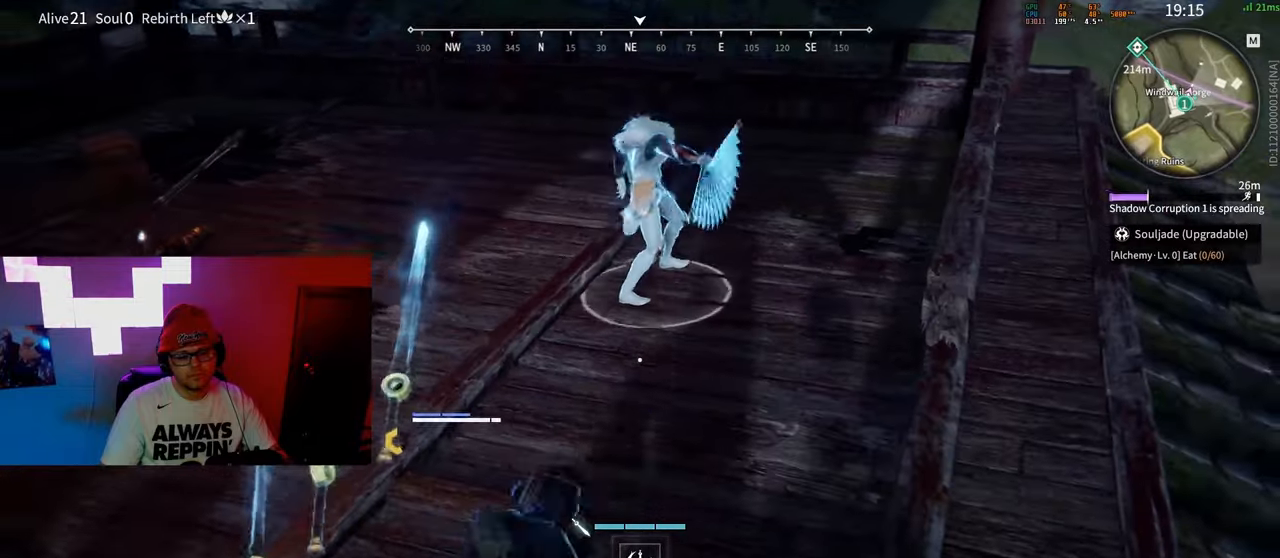
{"keys": ["a", "shift"], "mouse": [], "events": [[50, "f", "down"], [133, "f", "up"], [167, "f", "down"], [283, "f", "up"], [467, "a", "down"], [500, "shift", "down"]]}
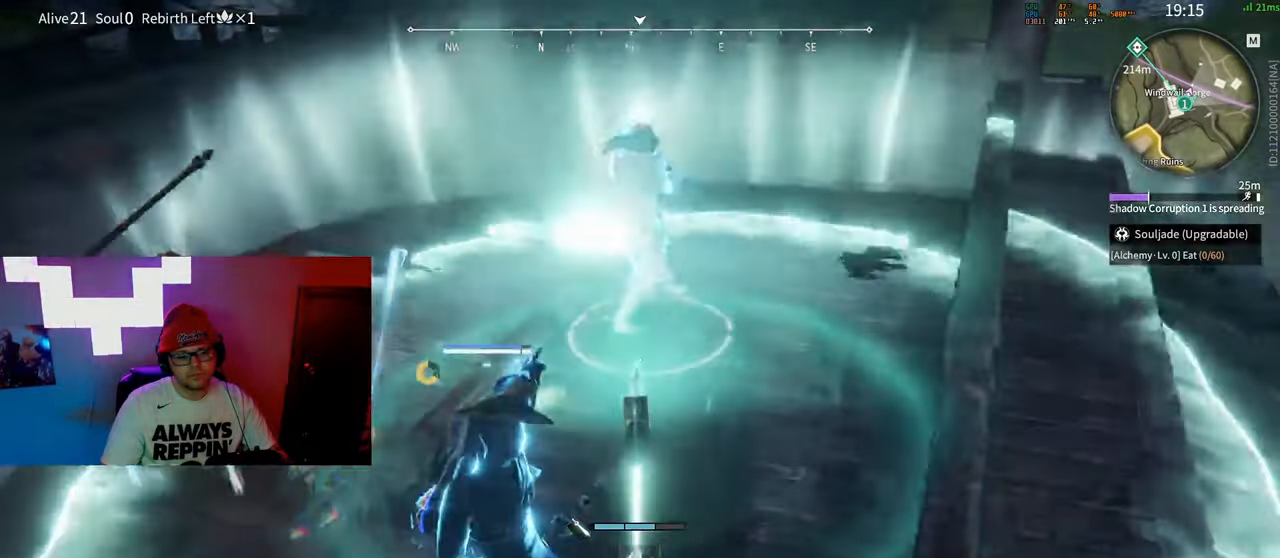
{"keys": [], "mouse": [], "events": [[100, "a", "up"], [133, "shift", "up"], [417, "c", "down"], [483, "c", "up"]]}
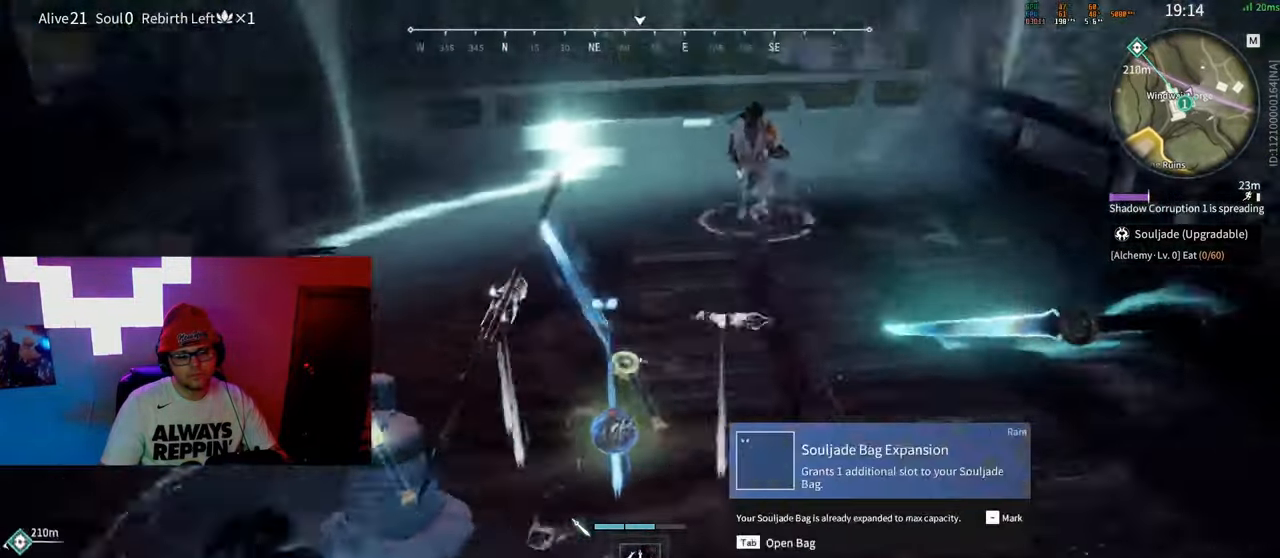
{"keys": [], "mouse": [], "events": [[17, "shift", "down"], [33, "a", "down"], [100, "a", "up"], [133, "shift", "up"]]}
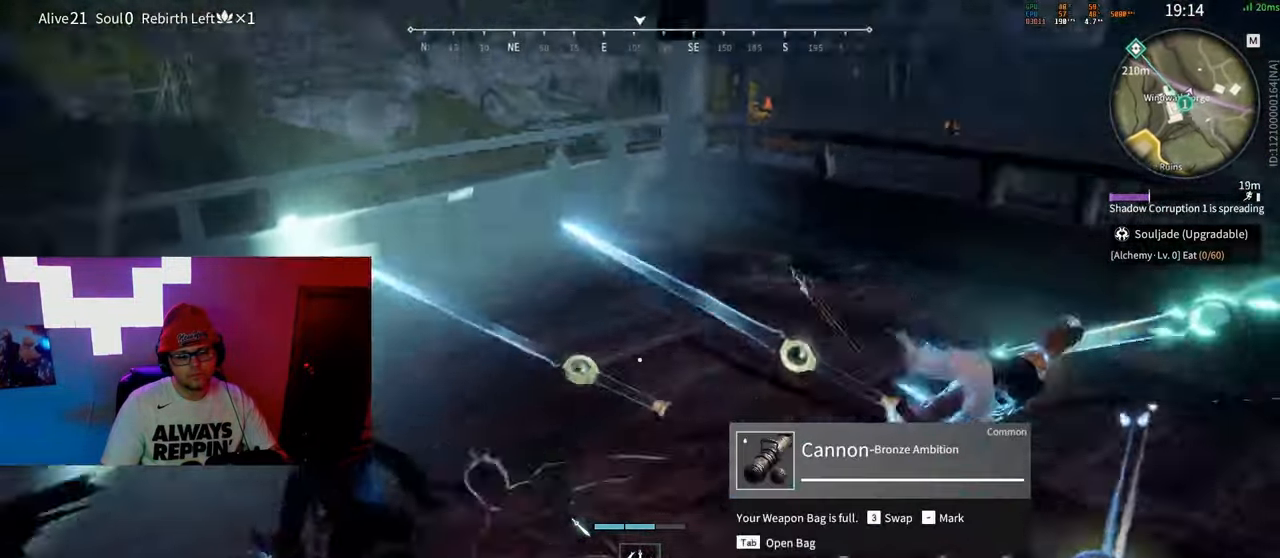
{"keys": [], "mouse": [], "events": [[67, "mouse_left", "down"], [250, "mouse_right", "down"], [283, "mouse_left", "up"], [350, "mouse_right", "up"]]}
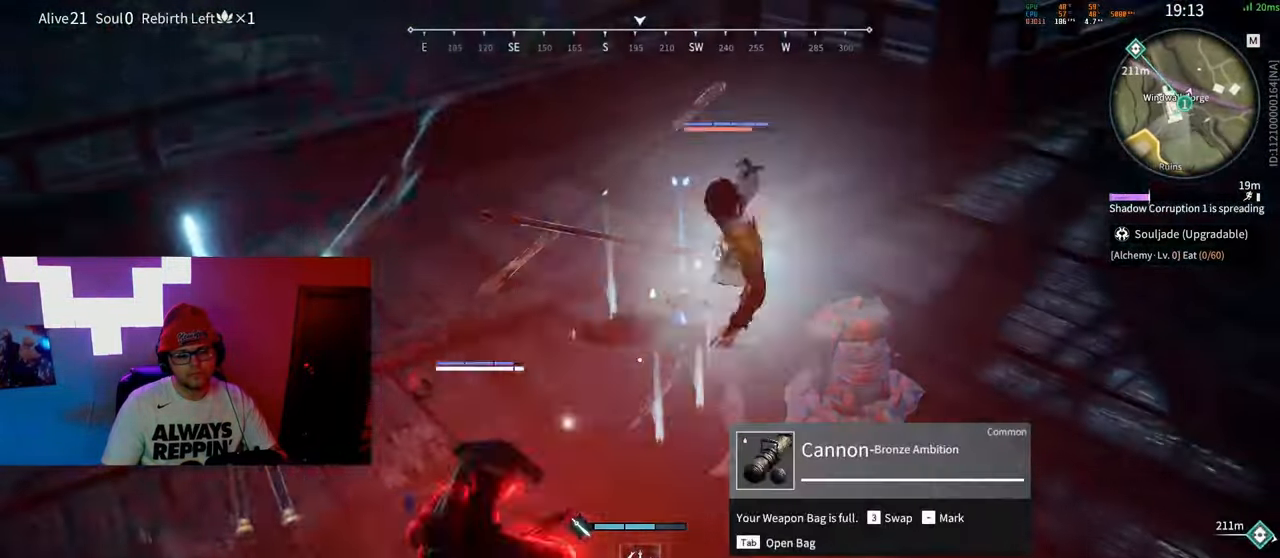
{"keys": [], "mouse": [], "events": [[383, "mouse_left", "down"], [467, "mouse_left", "up"]]}
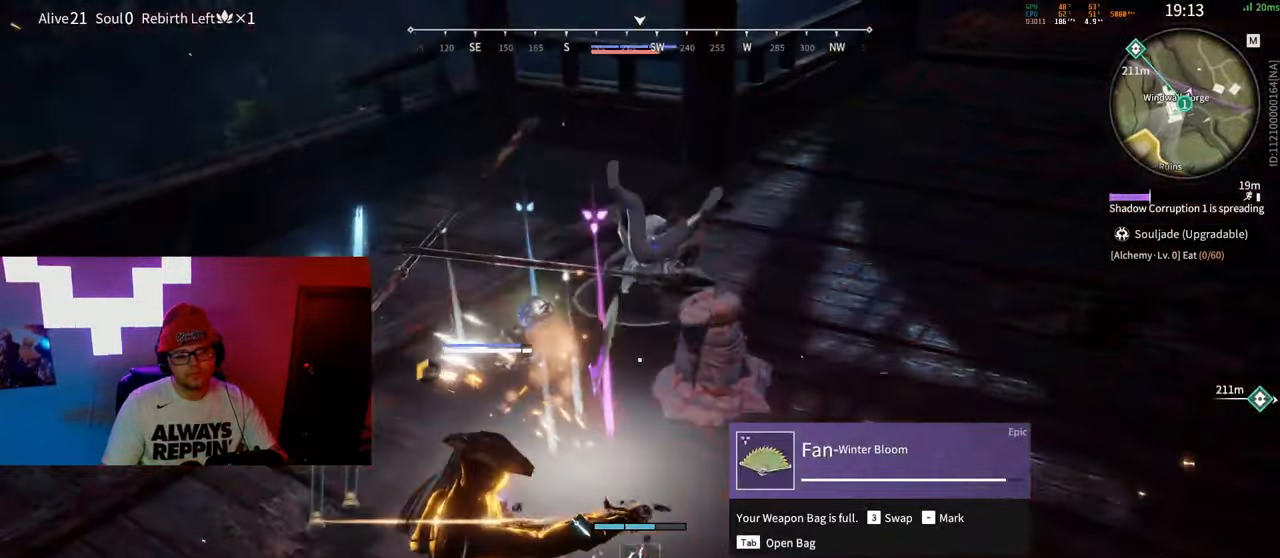
{"keys": ["w"], "mouse": [], "events": [[33, "w", "down"], [50, "mouse_left", "down"], [200, "mouse_left", "up"], [233, "mouse_left", "down"], [317, "mouse_left", "up"]]}